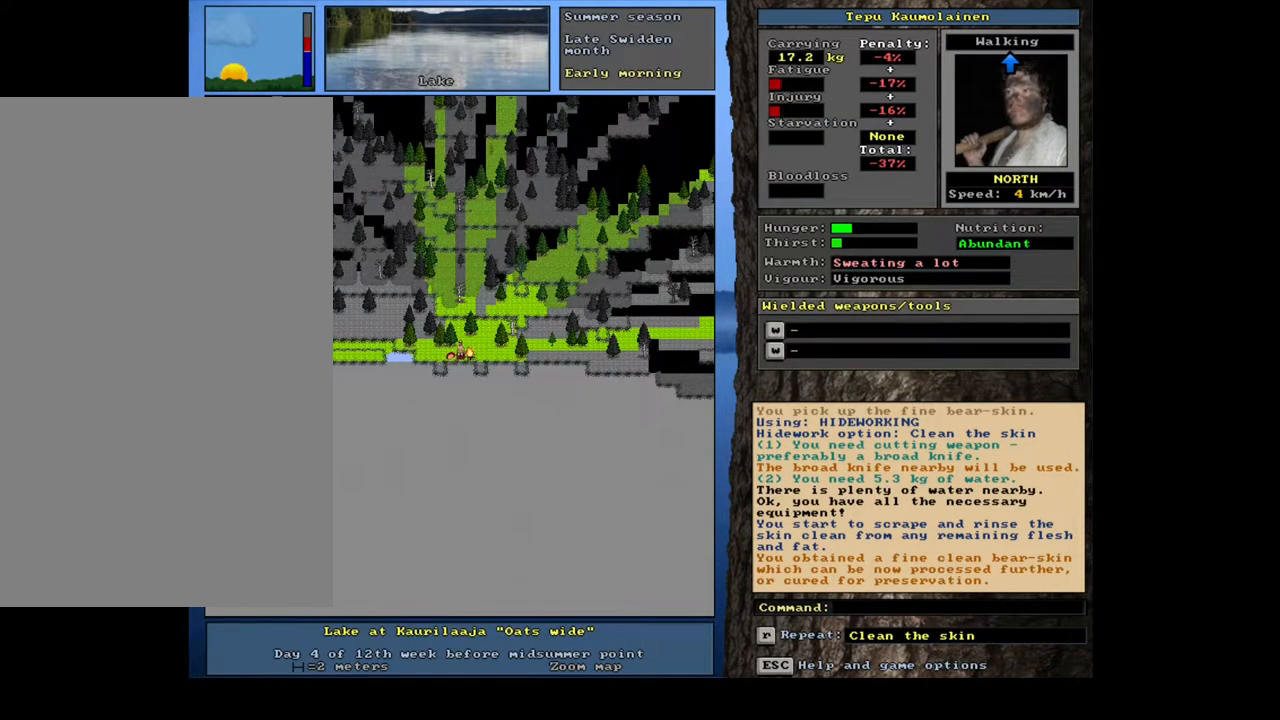
Gameplay with keyboard and mouse; each line is a JSON object with the keys and mouse buttons held at the frame after it. "events" lists presses ("down") and releases ("up") of ".", "/", "0", "1", "2", "3", "4", "5", "6", "7", "8", "9", "a", "alt_l", "alt_r", "b", "backslash", "backspace", "c", "caps_lock", "comma", "ctrl_l", "ctrl_r", "d", "down", "e", "equals", "escape", "f", "f1", "f10", "f11", "f12", "f2", "f3", "f4", "f5", "f6", "f7", "f8", "f9", "g", "h", "i", "j", "k", "l", "lbracket", "left", "m", "minus", "n", "num0", "num1", "num2", "num3", "num4", "num5", "num6", "num7", "num8", "num9", "o", "p", "q", "quote", "r", "rbracket", "return", "right", "s", "semicolon", "shift_l", "shift_r", "space", "super", "t", "tab", "tilde", "u", "up", "v", "w", "x", "y", "z", "mouse_left", "mouse_wheel", "mouse_right", "mouse_mb4" and "mouse_mb5" between this image and that frame as [ms after this image, input, new state], when the widget could be followed in between. "mouse_left", "mouse_wheel", "mouse_right", "mouse_mb4", "mouse_mb5" = the "left", "wheel", "right", "mb4", "mb5" buttons of the "mouse" list. No other keys are recorded. "wheel" means that the mouse wheel is clicked or scrolled. Mouse movement is not recorded.
{"keys": ["shift_l"], "mouse": [], "events": [[250, "d", "down"], [333, "d", "up"], [400, "shift_l", "down"]]}
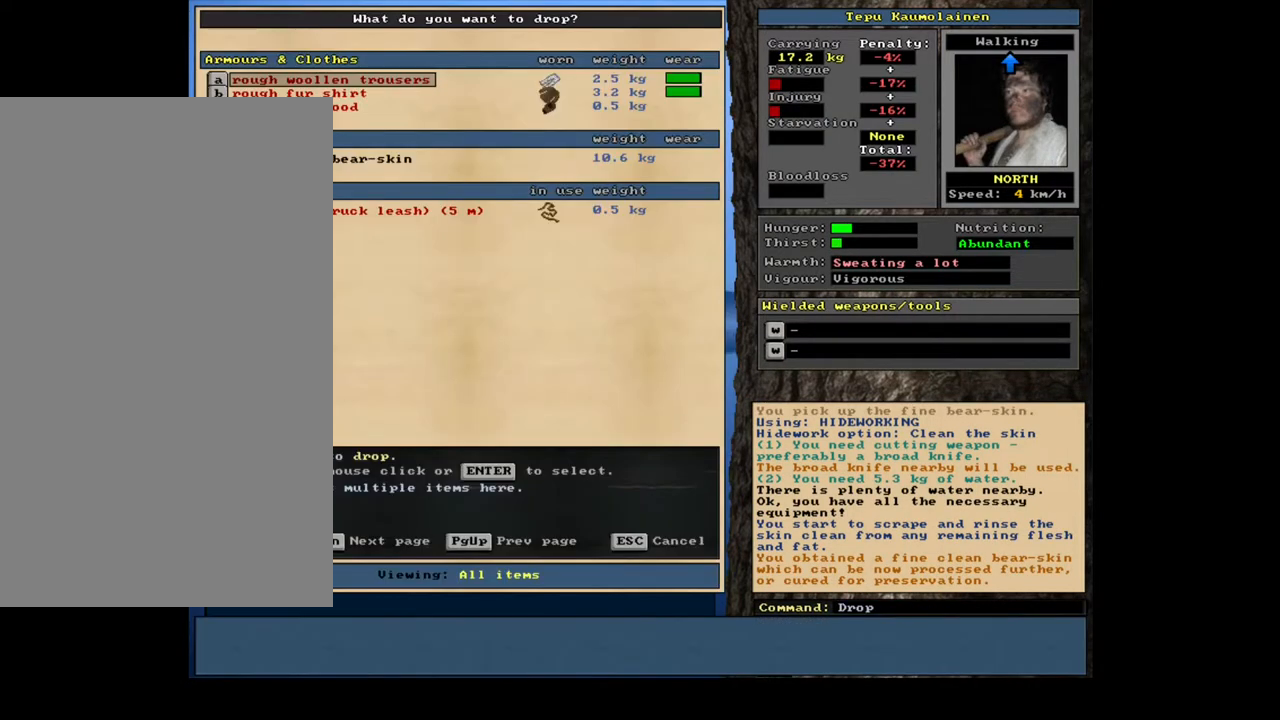
{"keys": [], "mouse": [], "events": [[17, "equals", "down"], [83, "equals", "up"], [117, "shift_l", "up"], [333, "space", "down"], [467, "space", "up"]]}
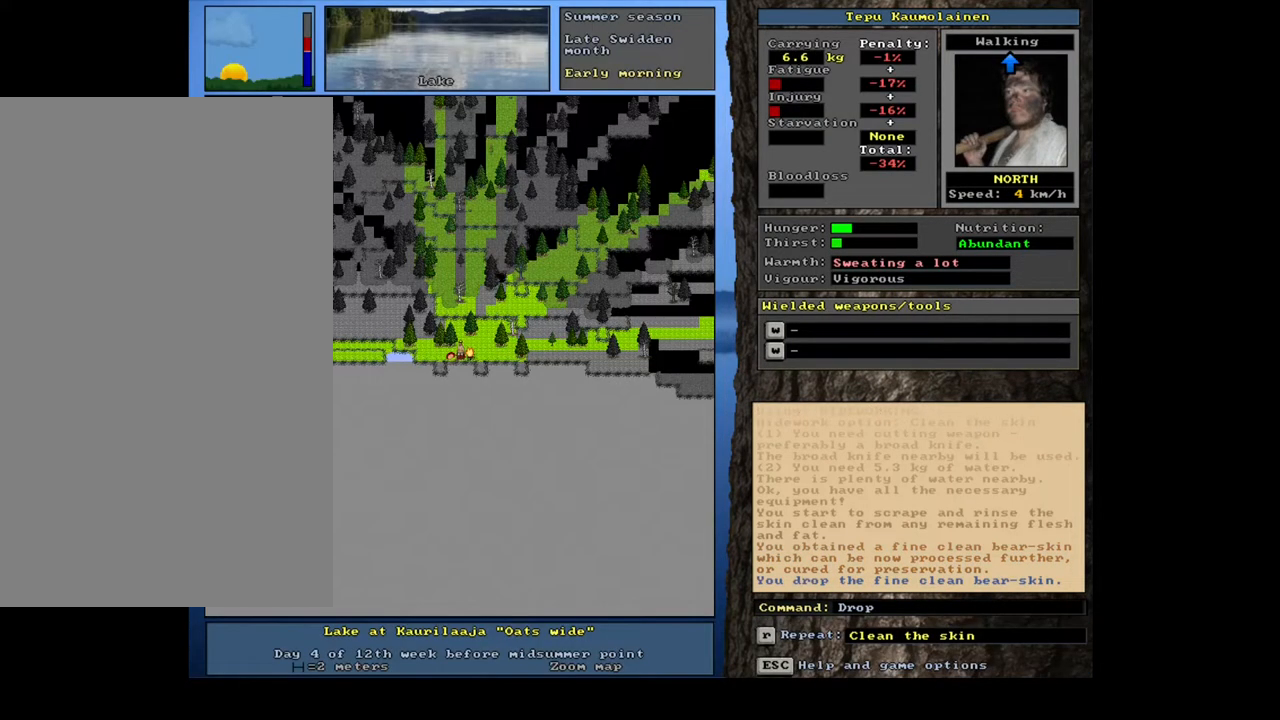
{"keys": [], "mouse": [], "events": [[183, "shift_l", "down"], [333, "z", "down"], [383, "z", "up"], [500, "shift_l", "up"]]}
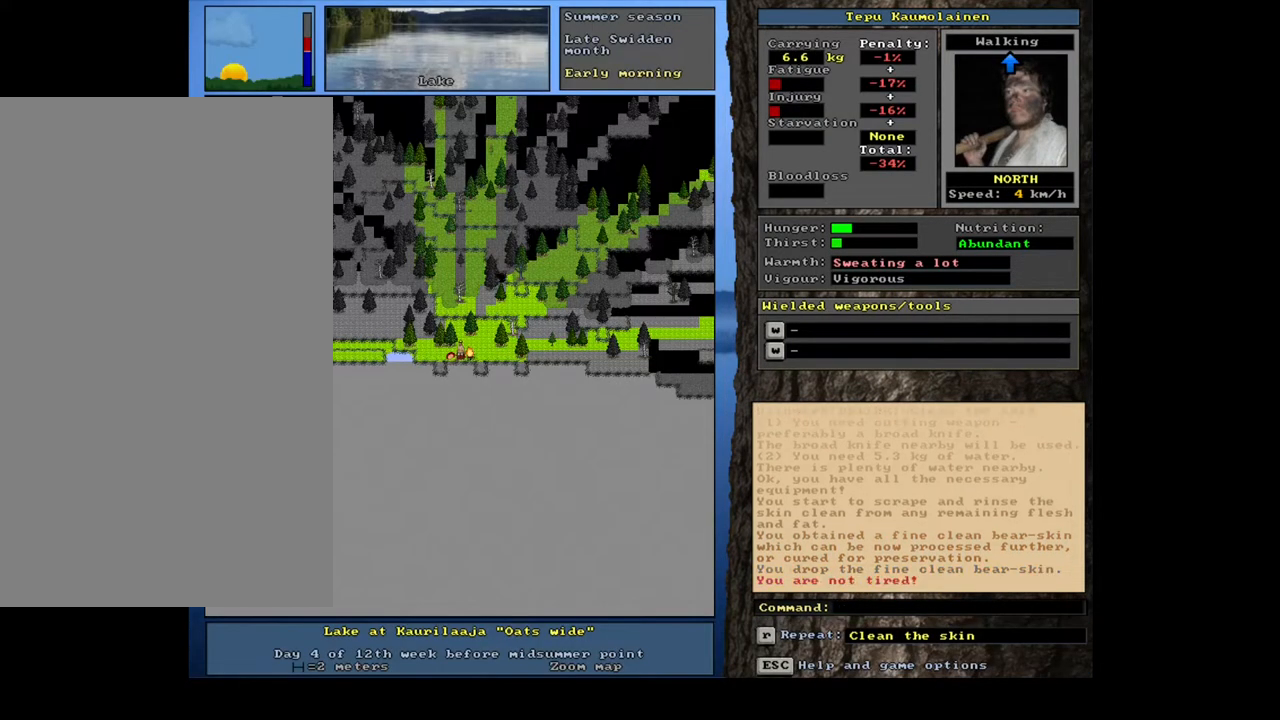
{"keys": [], "mouse": [], "events": []}
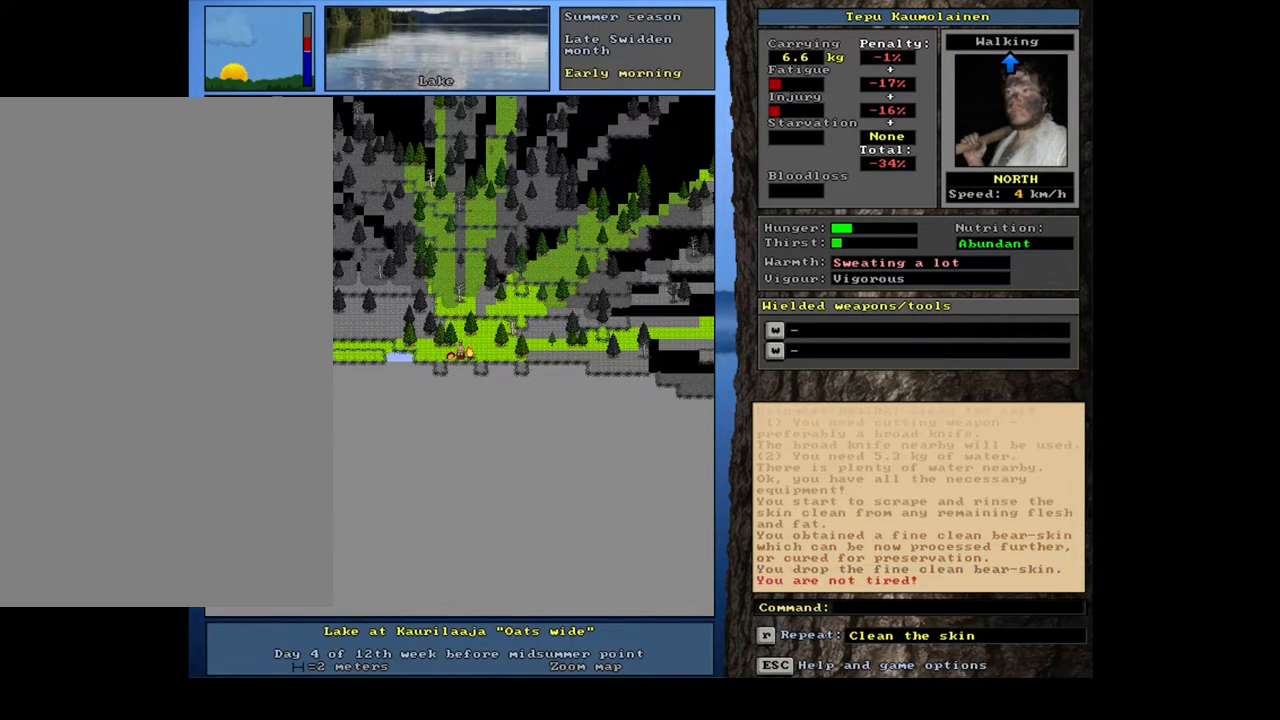
{"keys": [], "mouse": [], "events": [[400, "g", "down"], [500, "g", "up"]]}
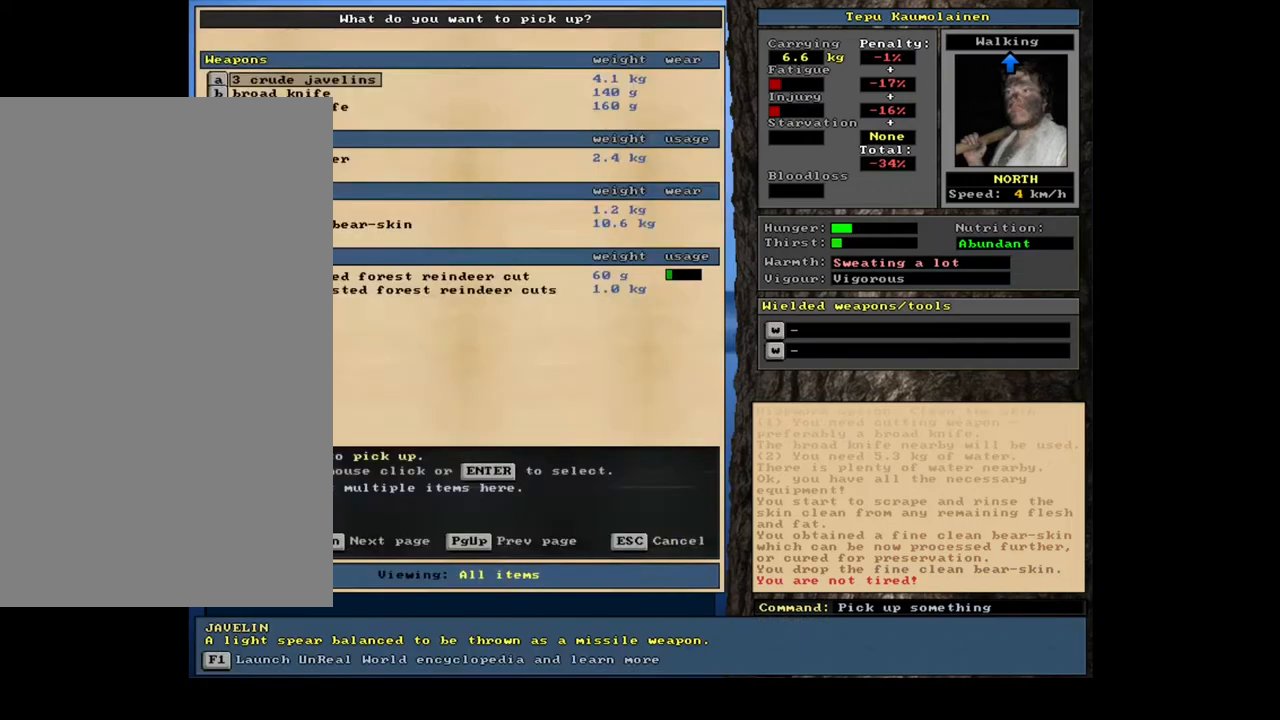
{"keys": [], "mouse": [], "events": [[50, "tab", "down"], [133, "f", "down"], [167, "tab", "up"], [233, "f", "up"]]}
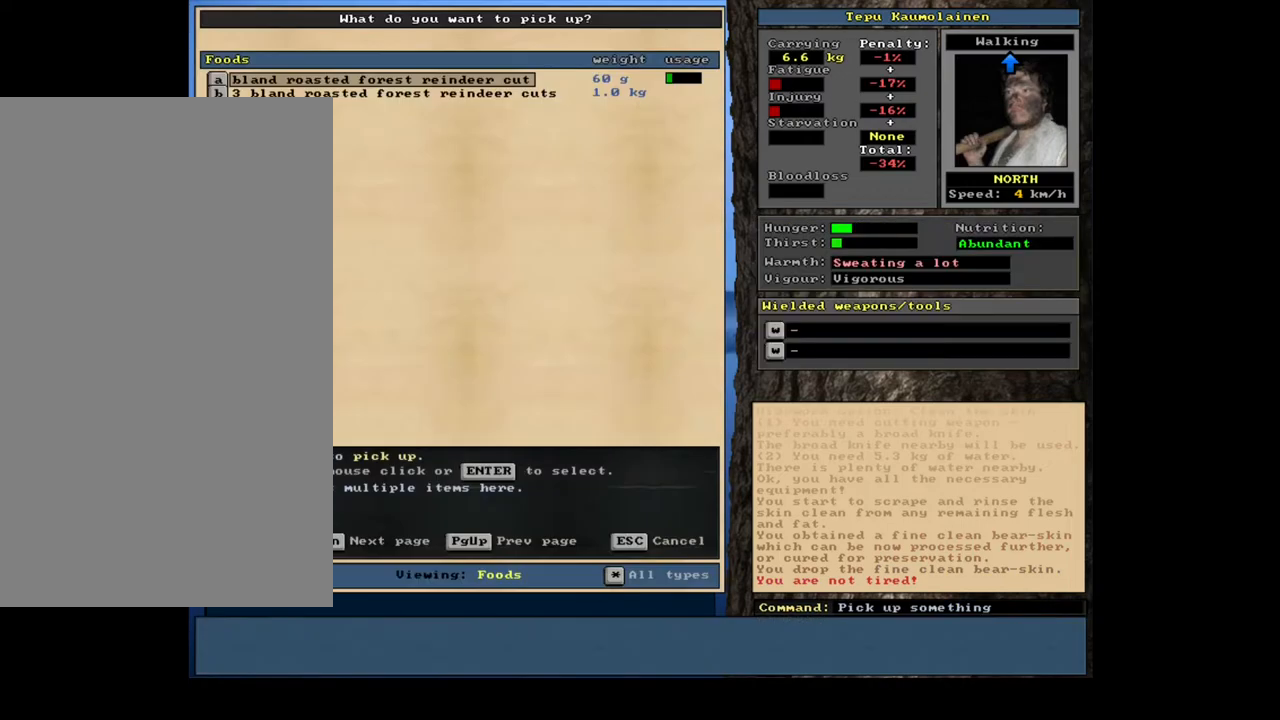
{"keys": [], "mouse": [], "events": [[33, "shift_l", "down"], [100, "equals", "down"], [167, "equals", "up"], [200, "shift_l", "up"], [233, "space", "down"], [333, "space", "up"], [400, "e", "down"], [500, "e", "up"]]}
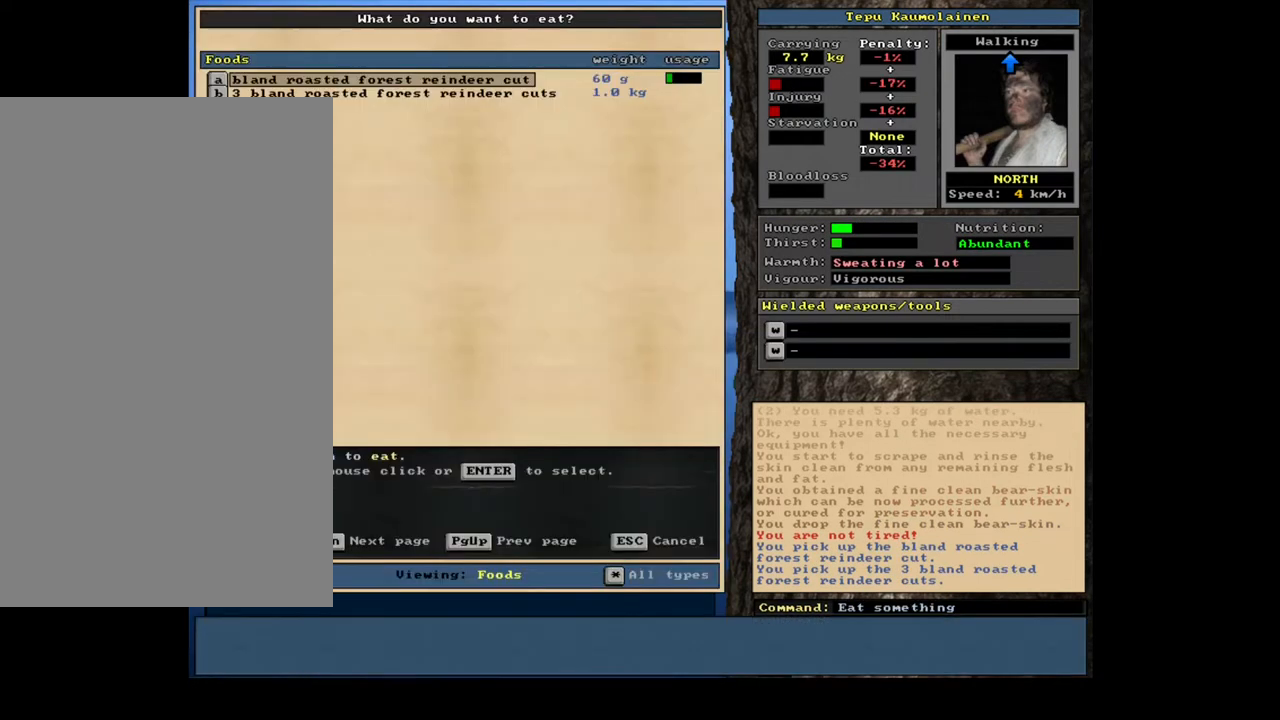
{"keys": [], "mouse": [], "events": [[167, "return", "down"], [217, "return", "up"]]}
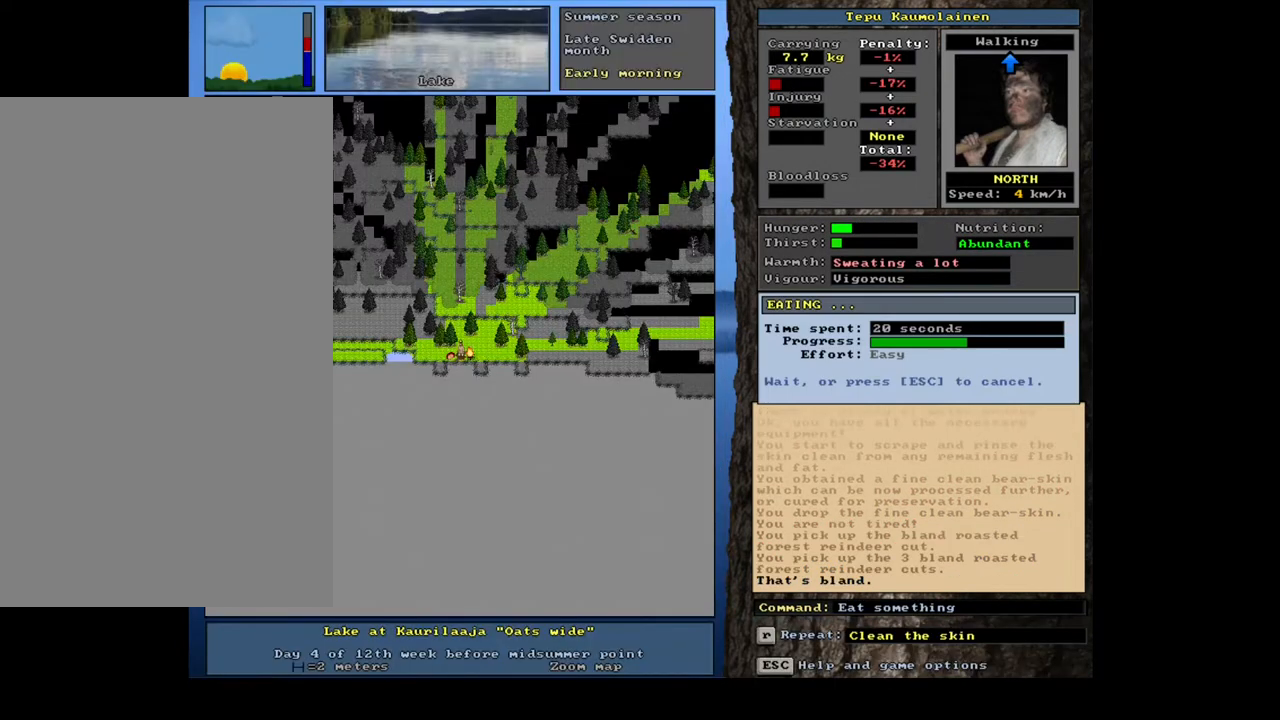
{"keys": [], "mouse": [], "events": []}
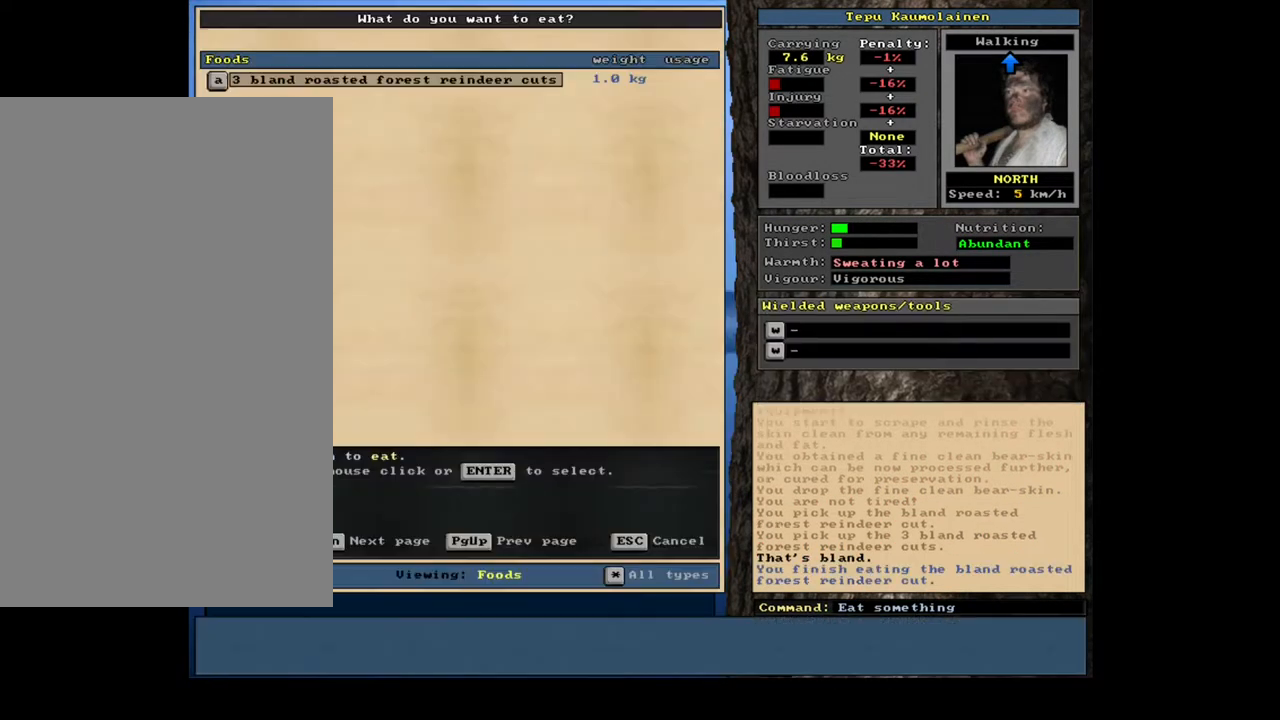
{"keys": [], "mouse": [], "events": []}
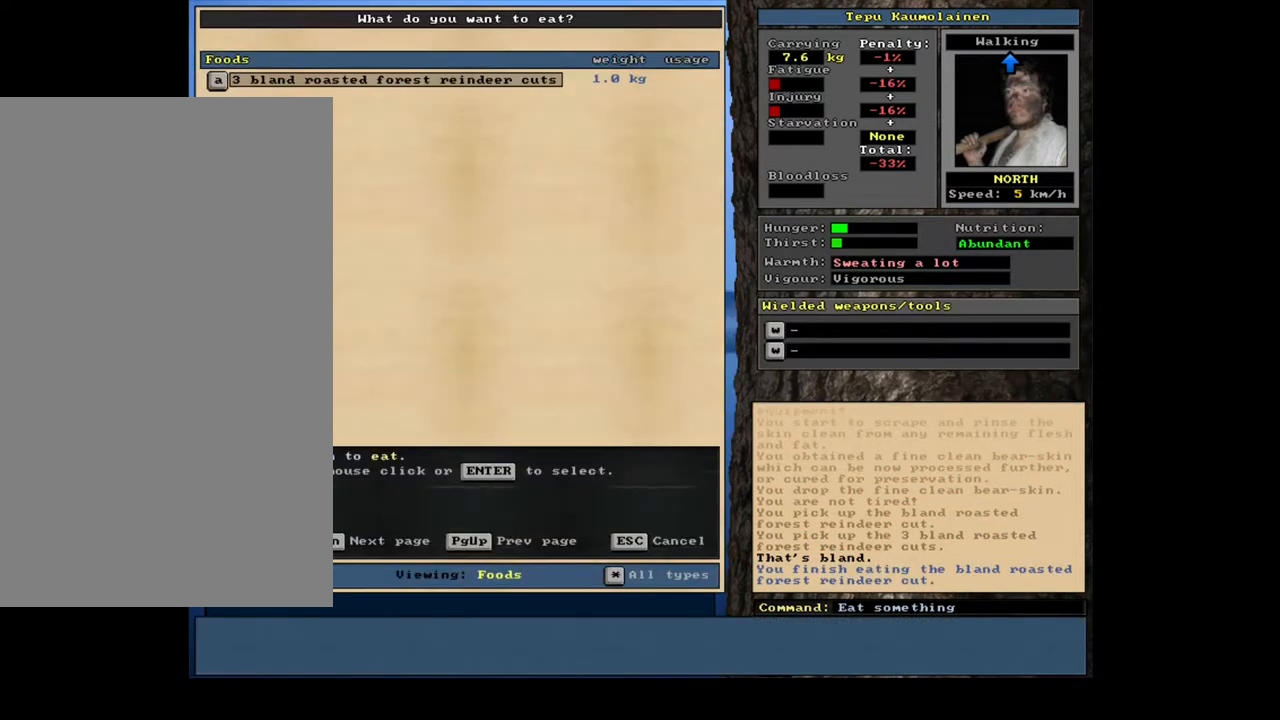
{"keys": [], "mouse": [], "events": [[117, "return", "down"], [167, "return", "up"]]}
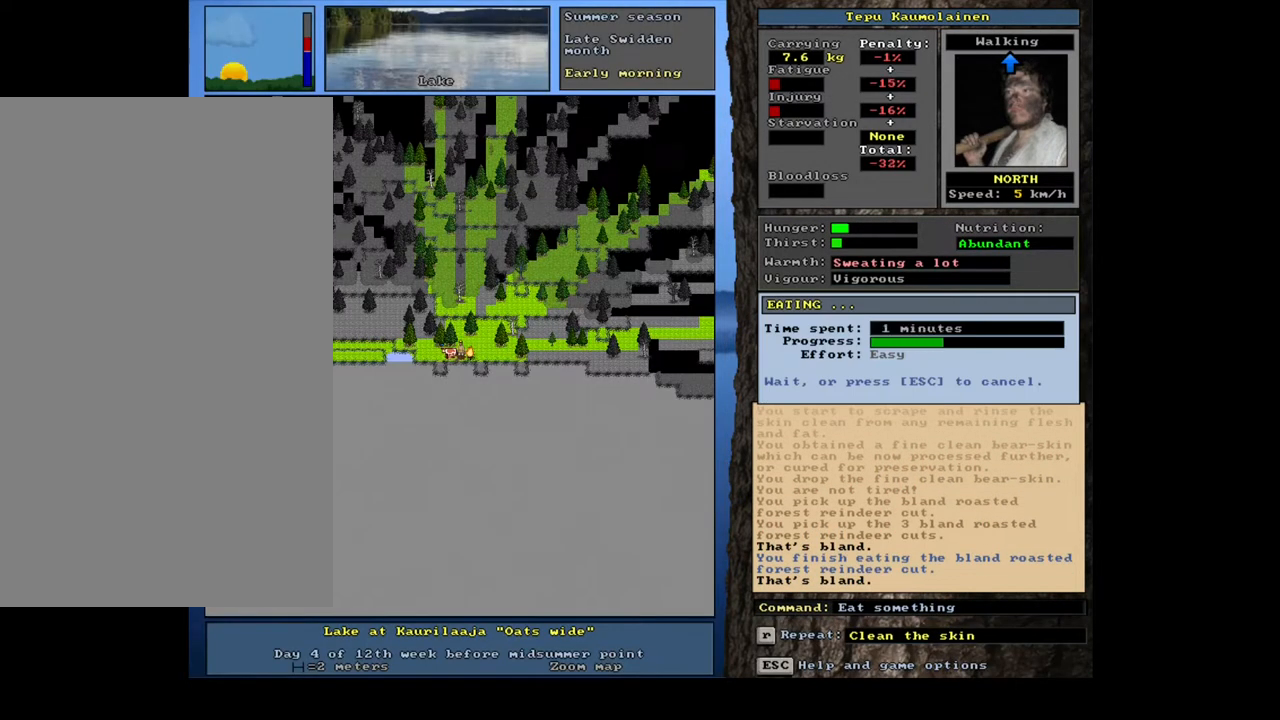
{"keys": [], "mouse": [], "events": []}
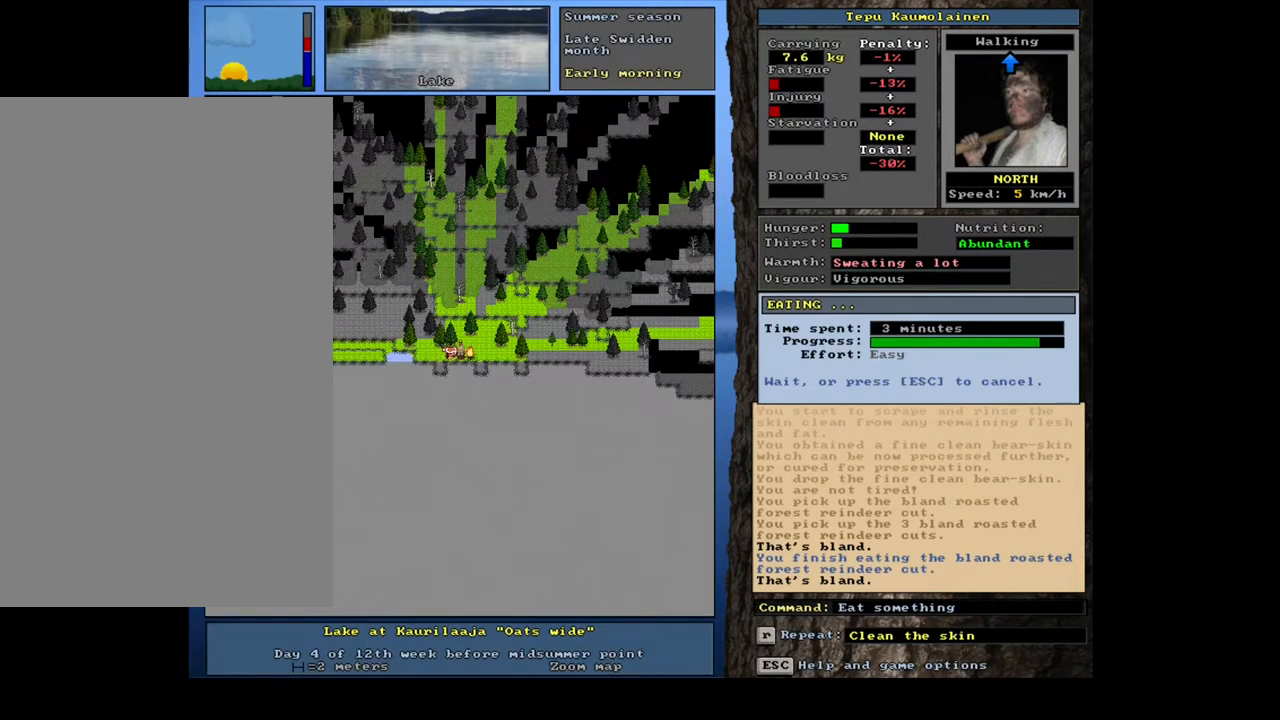
{"keys": [], "mouse": [], "events": []}
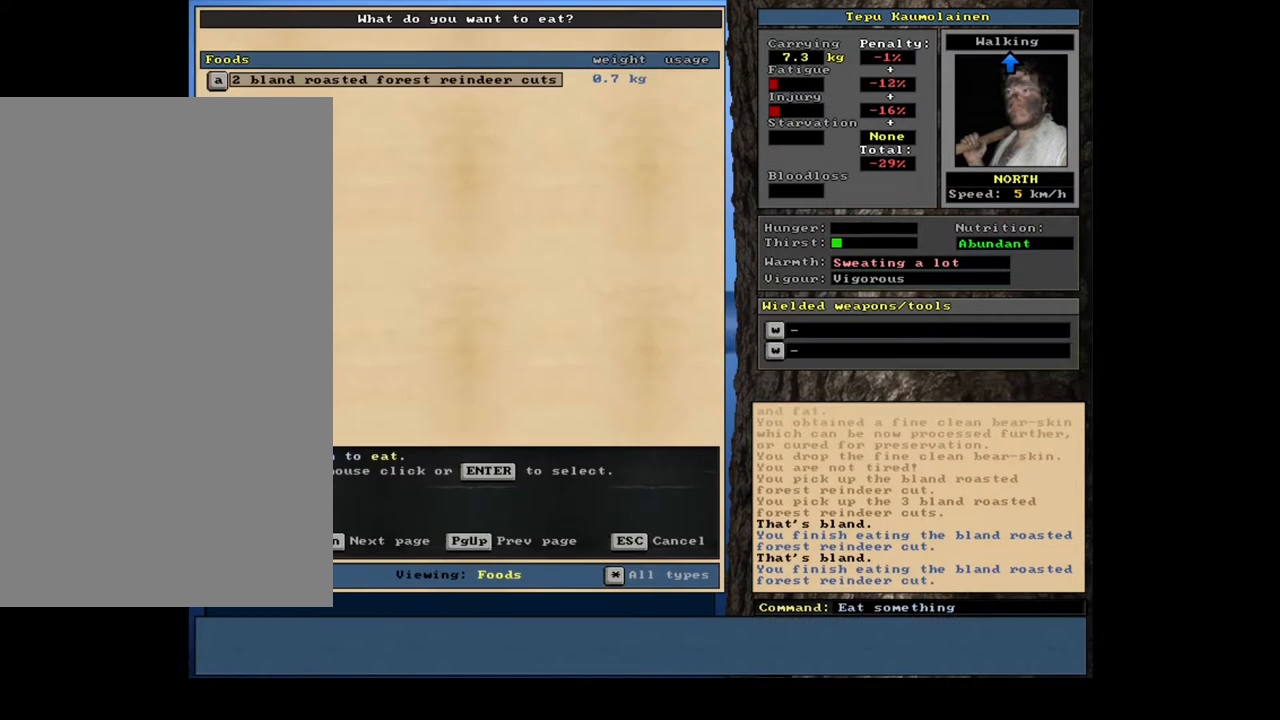
{"keys": [], "mouse": [], "events": []}
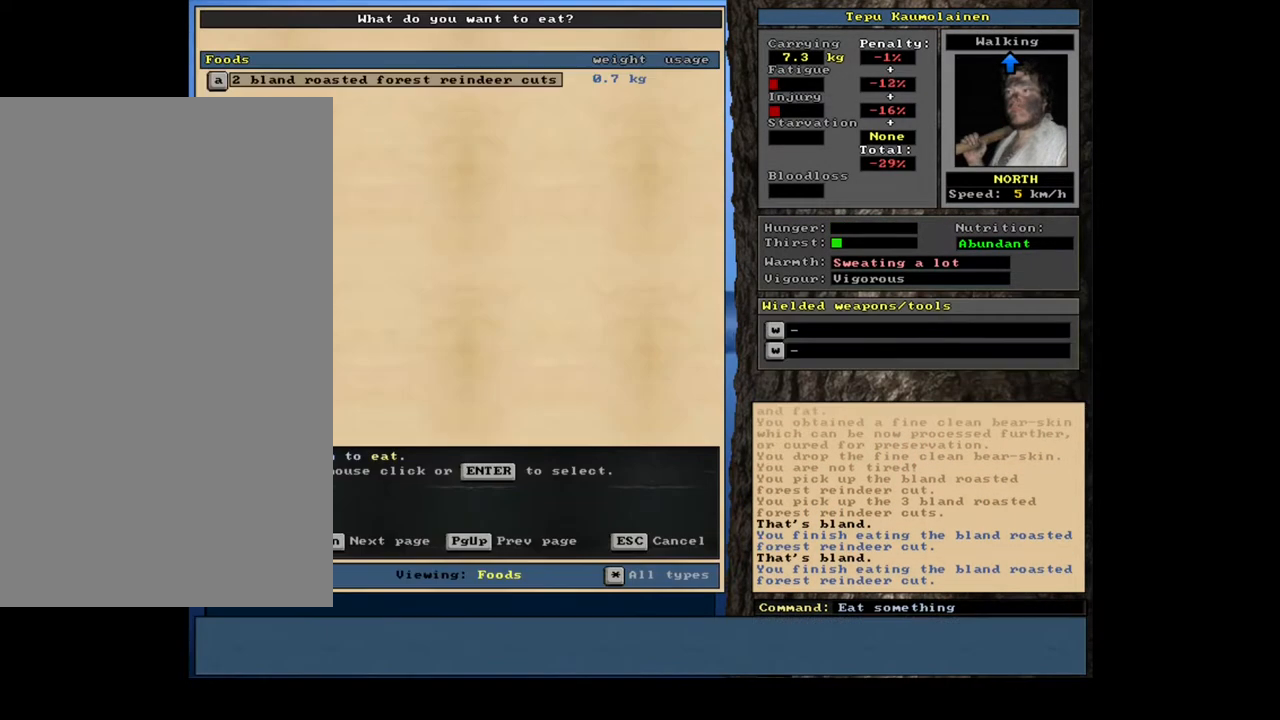
{"keys": [], "mouse": [], "events": [[117, "return", "down"], [150, "return", "up"]]}
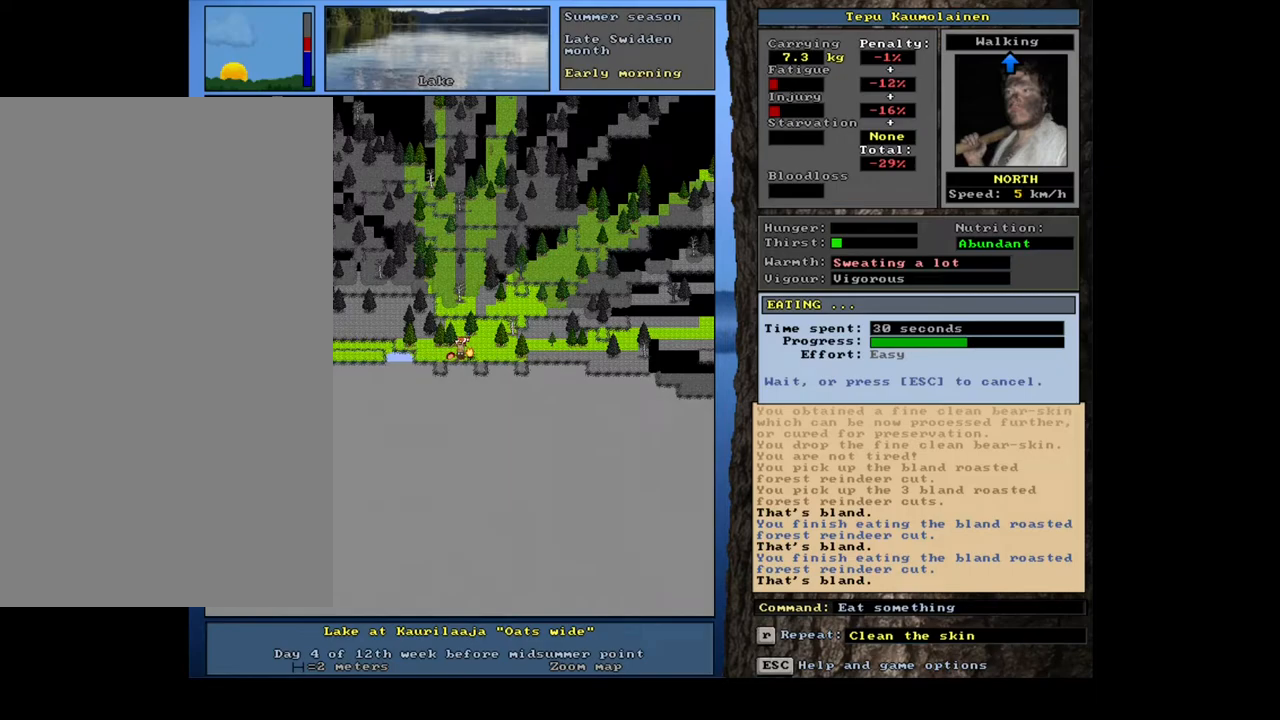
{"keys": [], "mouse": [], "events": []}
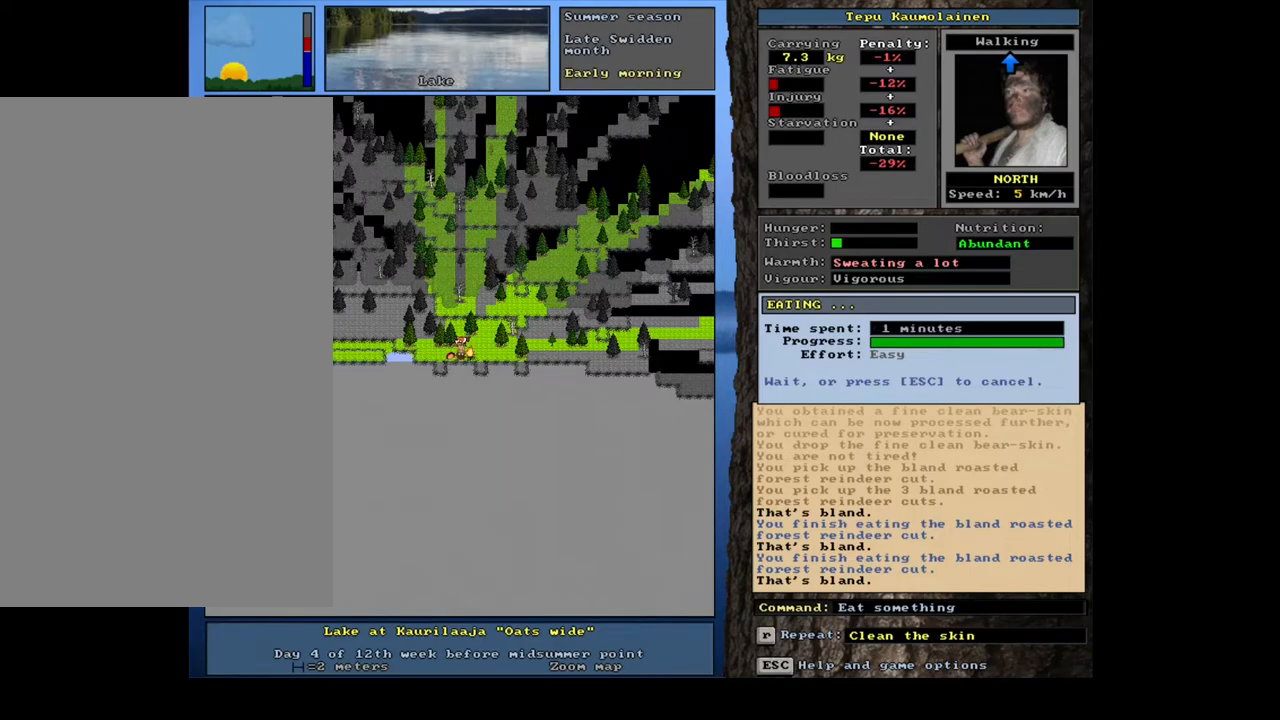
{"keys": [], "mouse": [], "events": []}
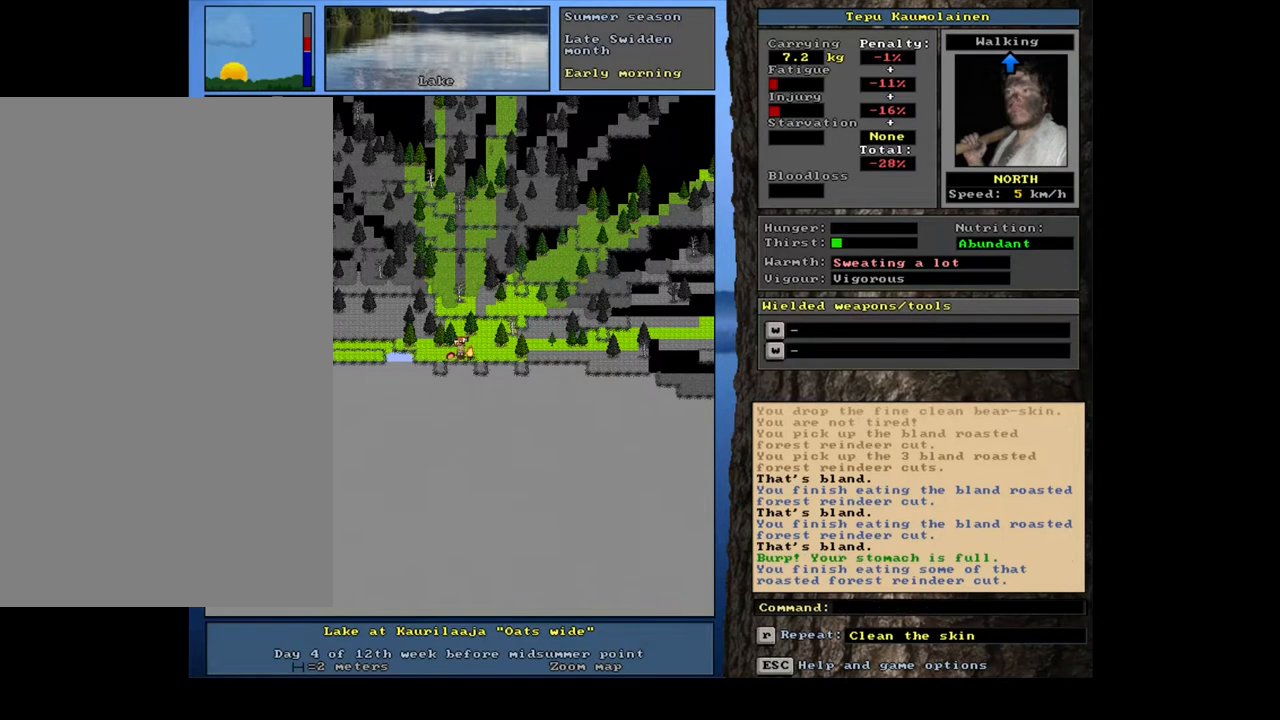
{"keys": ["y"], "mouse": [], "events": [[283, "q", "down"], [400, "q", "up"], [483, "y", "down"]]}
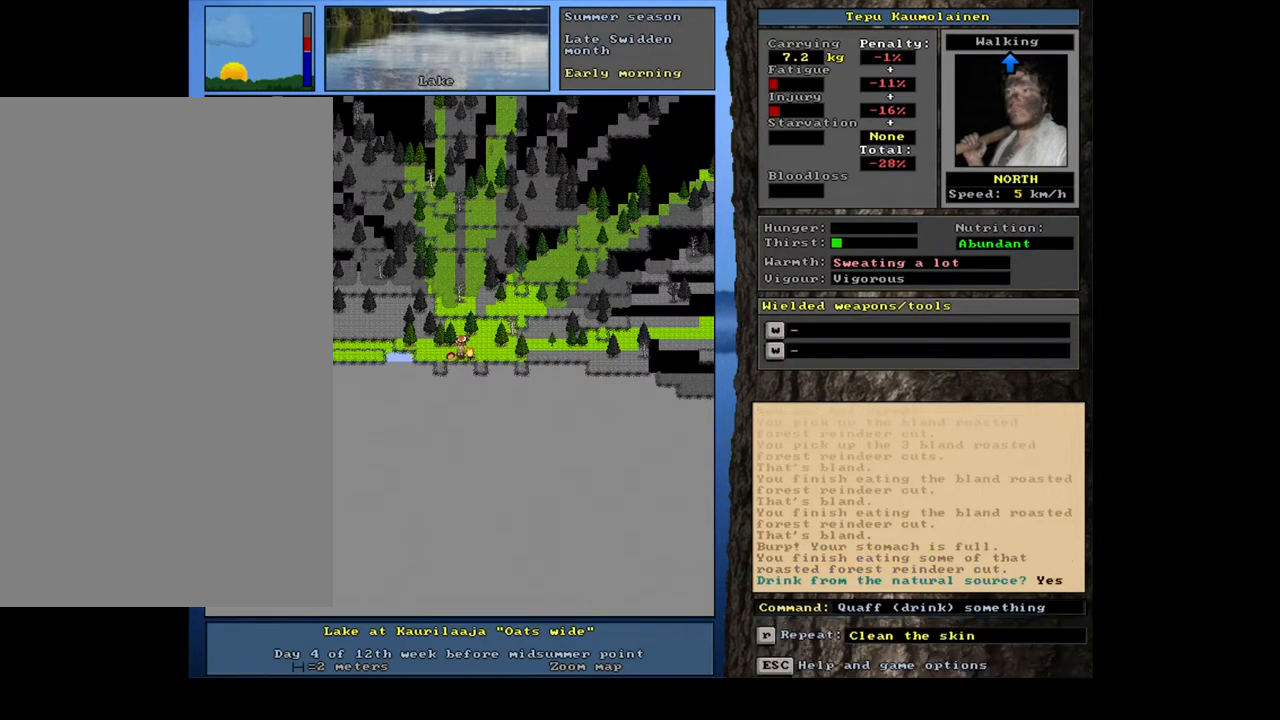
{"keys": [], "mouse": [], "events": [[83, "y", "up"]]}
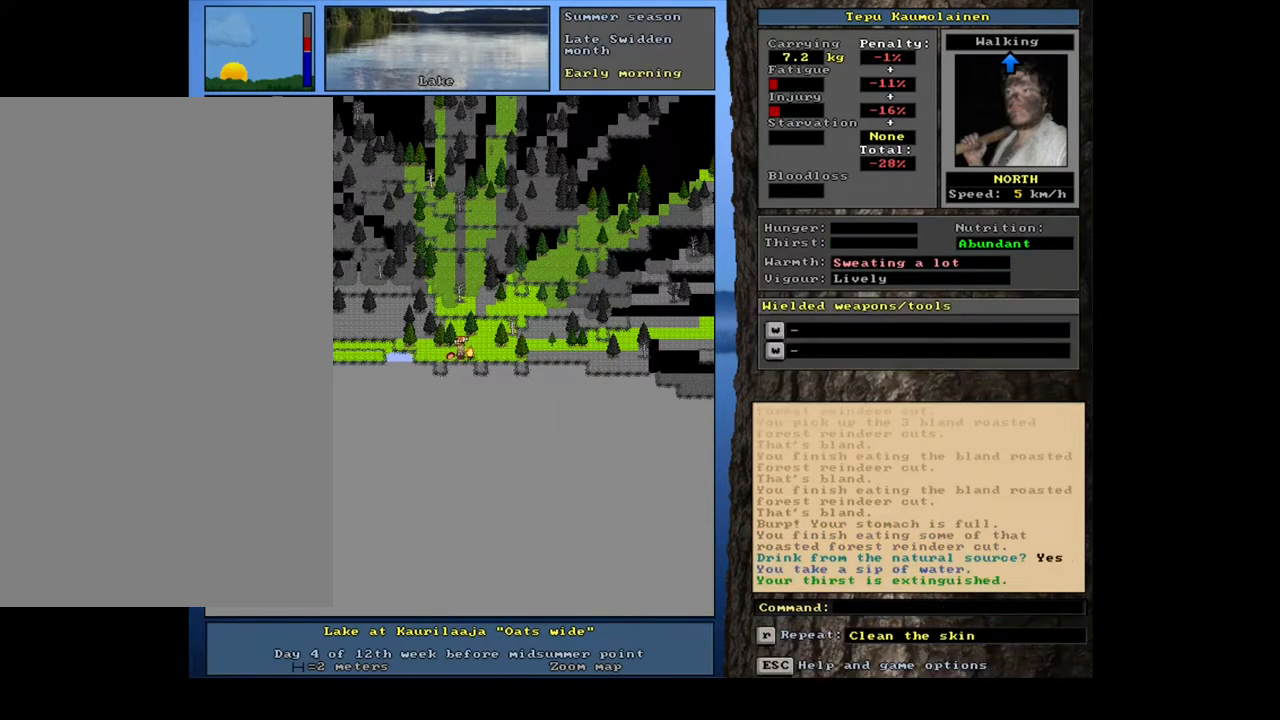
{"keys": ["shift_l"], "mouse": [], "events": [[217, "d", "down"], [317, "d", "up"], [350, "shift_l", "down"], [417, "equals", "down"], [500, "equals", "up"]]}
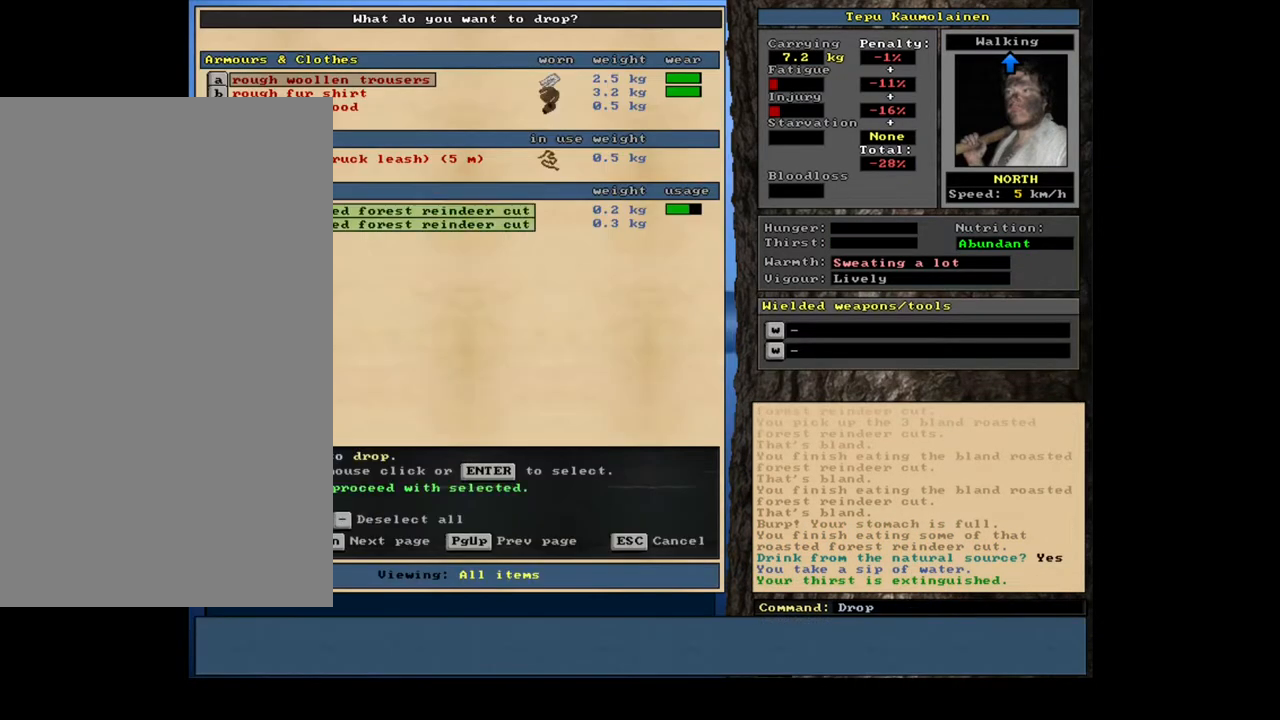
{"keys": ["alt_l", "minus"], "mouse": [], "events": [[33, "shift_l", "up"], [83, "space", "down"], [200, "space", "up"], [383, "alt_l", "down"], [483, "minus", "down"]]}
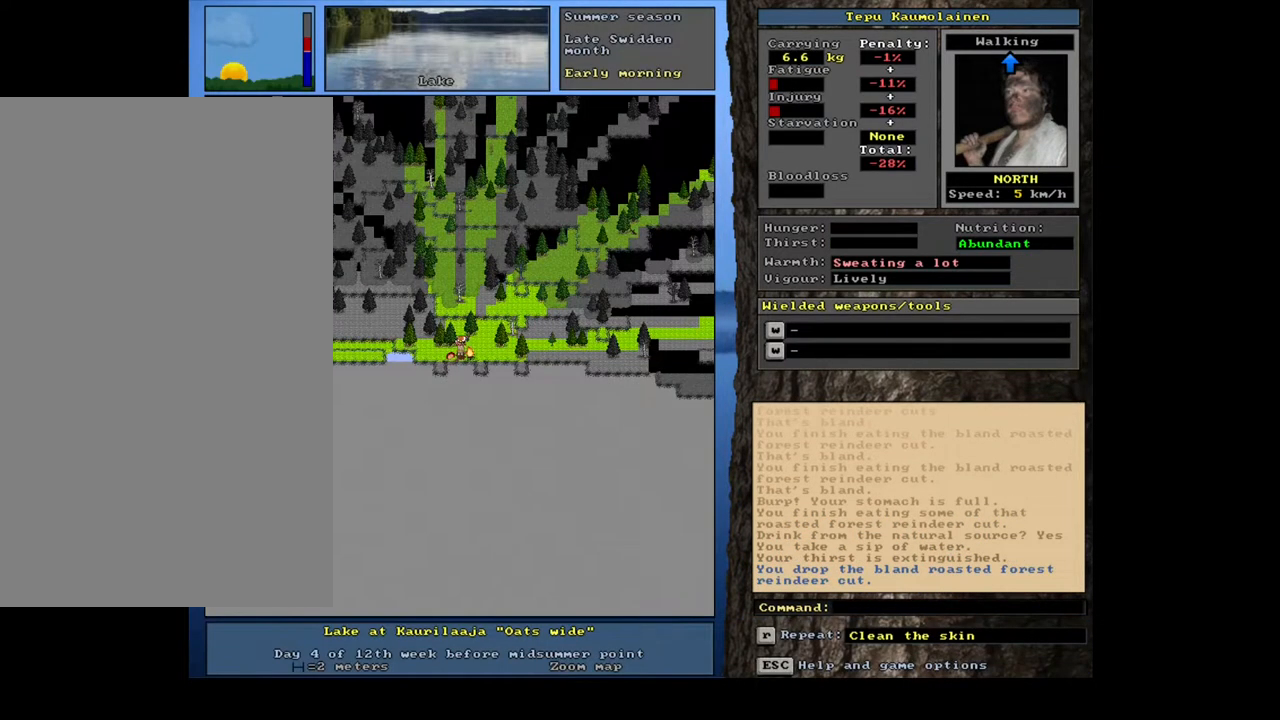
{"keys": ["alt_l"], "mouse": [], "events": [[50, "minus", "up"]]}
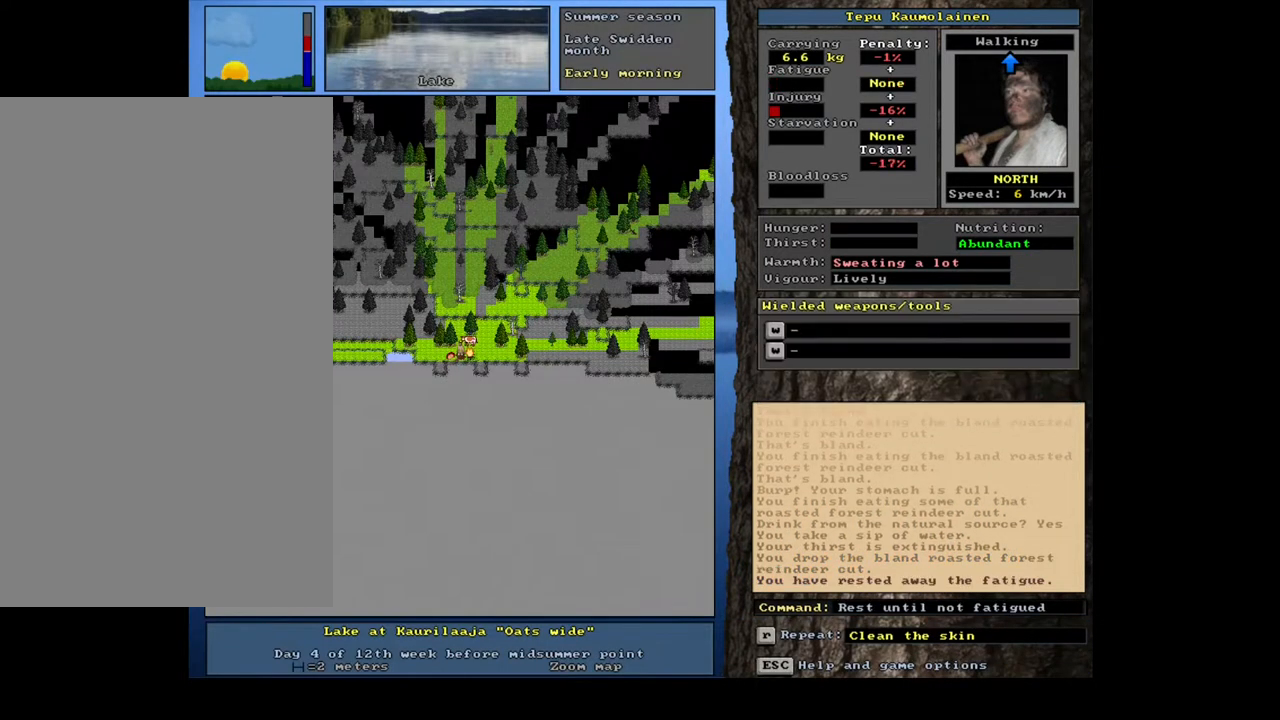
{"keys": [], "mouse": [], "events": [[17, "alt_l", "up"]]}
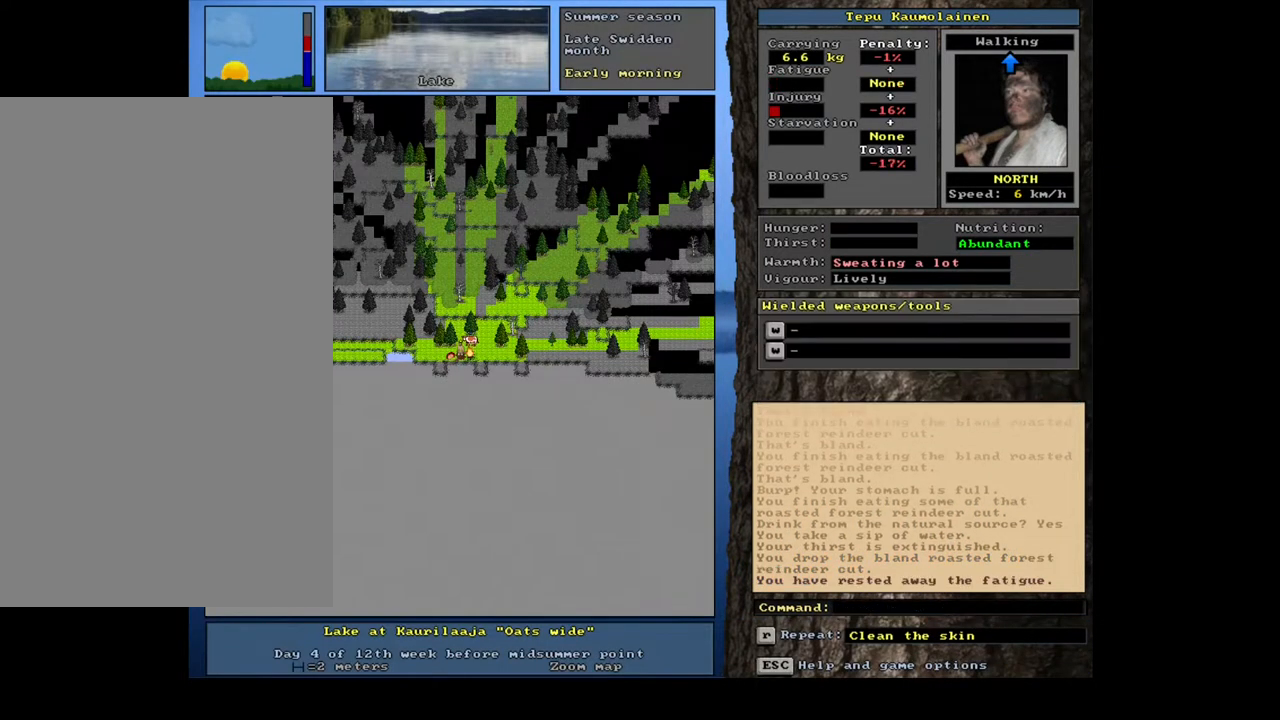
{"keys": [], "mouse": [], "events": []}
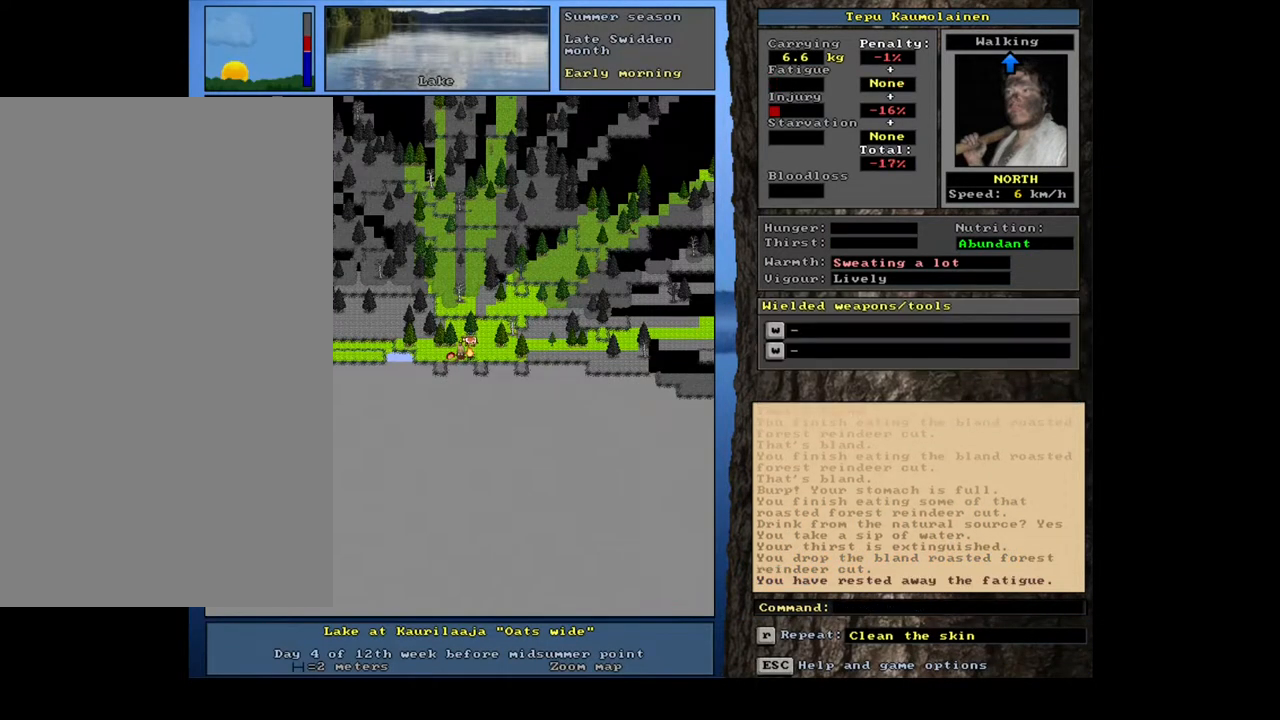
{"keys": [], "mouse": [], "events": [[67, "shift_l", "down"], [83, "z", "down"], [150, "z", "up"], [233, "shift_l", "up"]]}
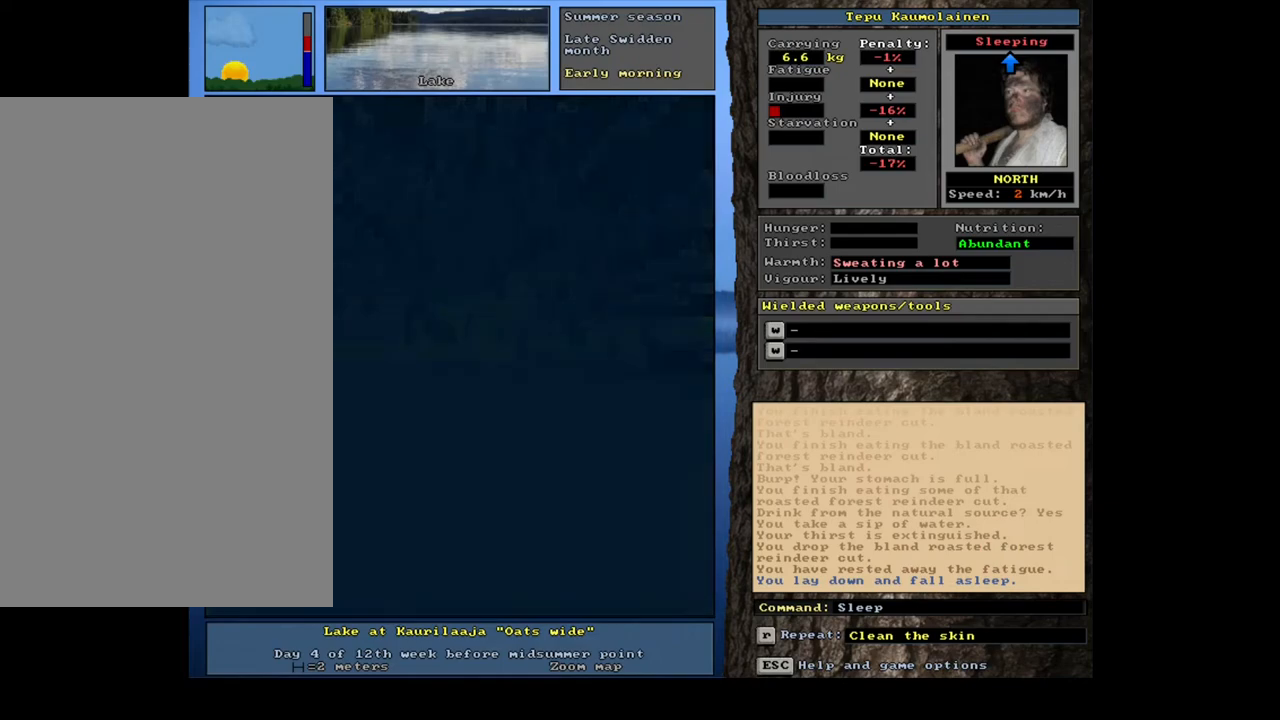
{"keys": [], "mouse": [], "events": []}
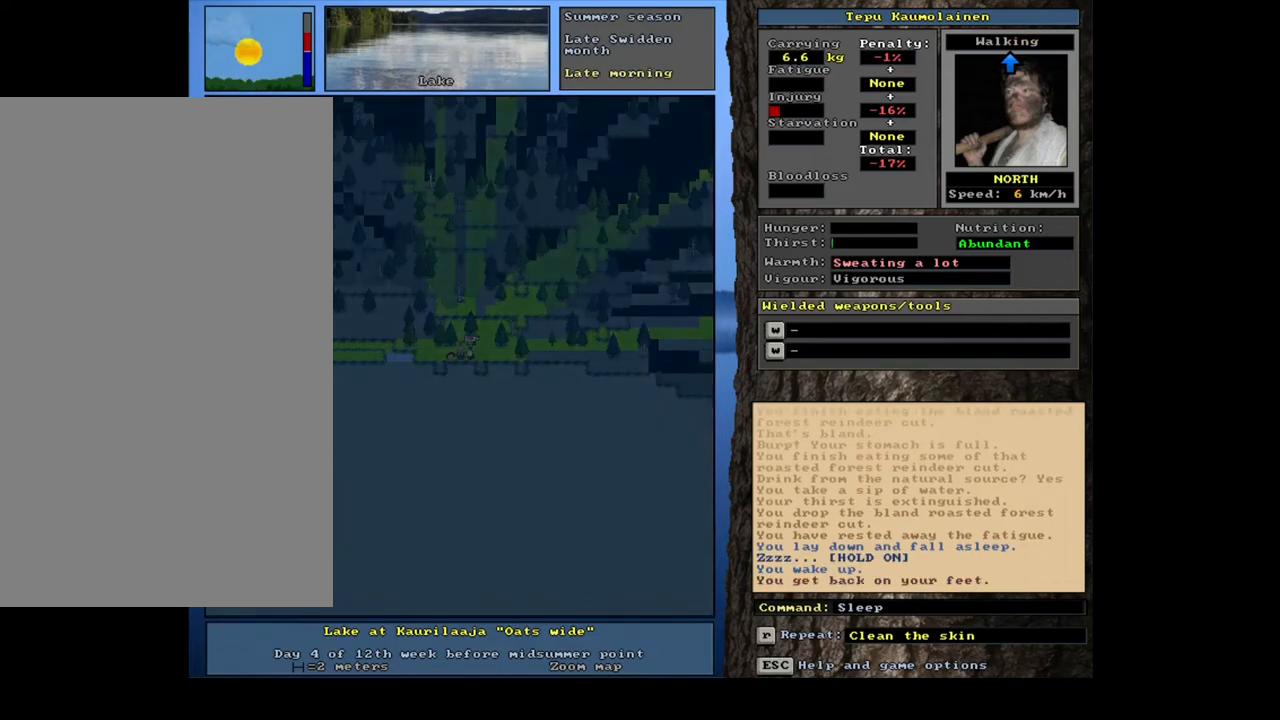
{"keys": ["g"], "mouse": [], "events": [[467, "g", "down"]]}
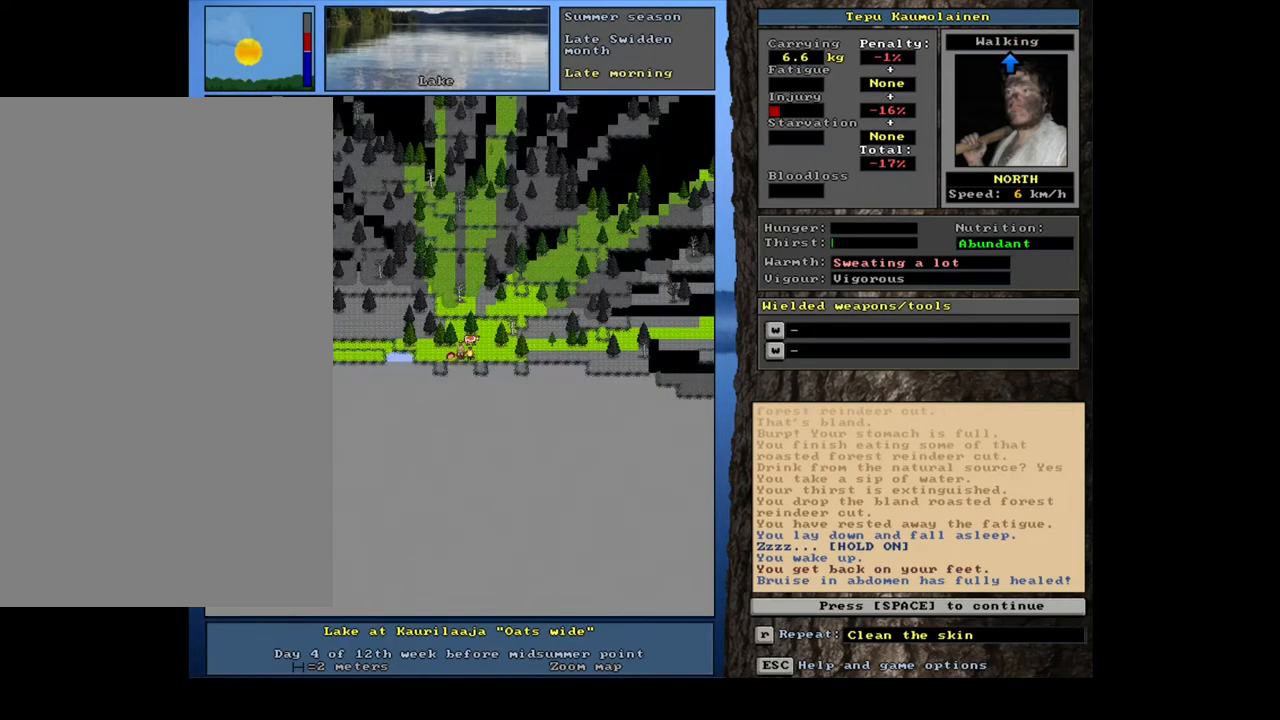
{"keys": [], "mouse": [], "events": [[50, "g", "up"], [150, "tab", "down"], [233, "f", "down"], [250, "tab", "up"], [317, "f", "up"]]}
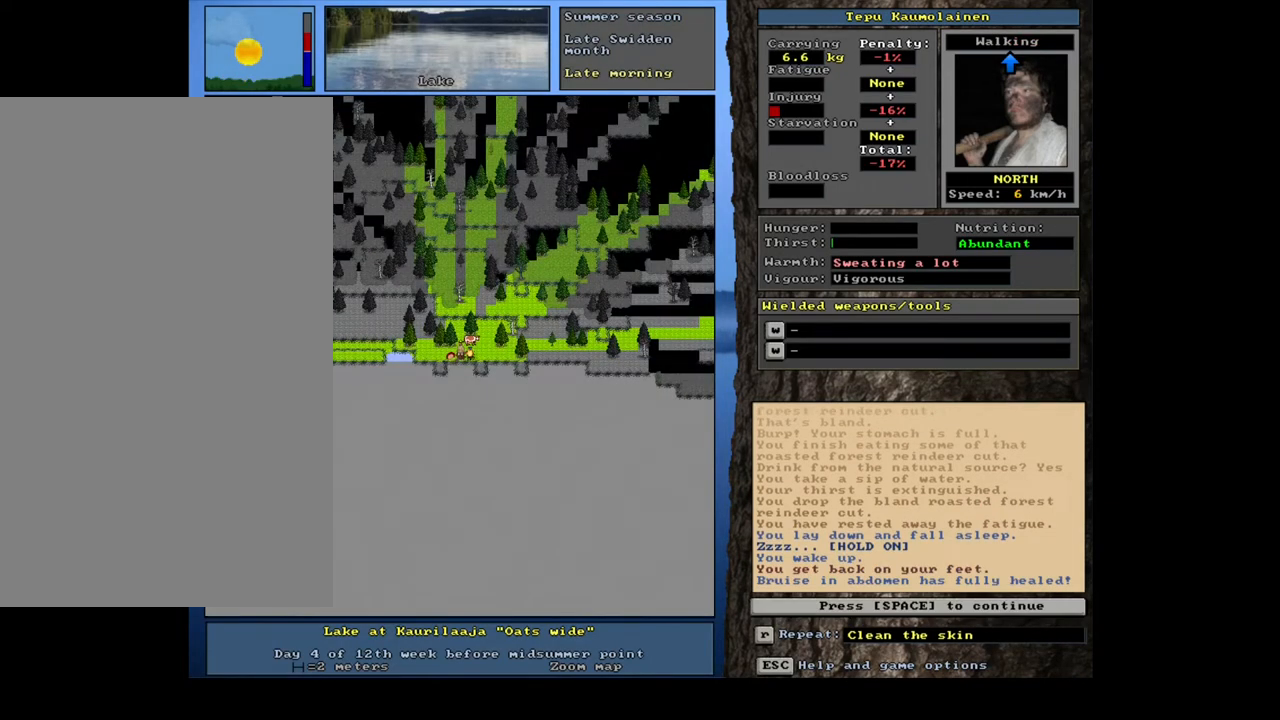
{"keys": [], "mouse": [], "events": [[67, "space", "down"], [167, "space", "up"]]}
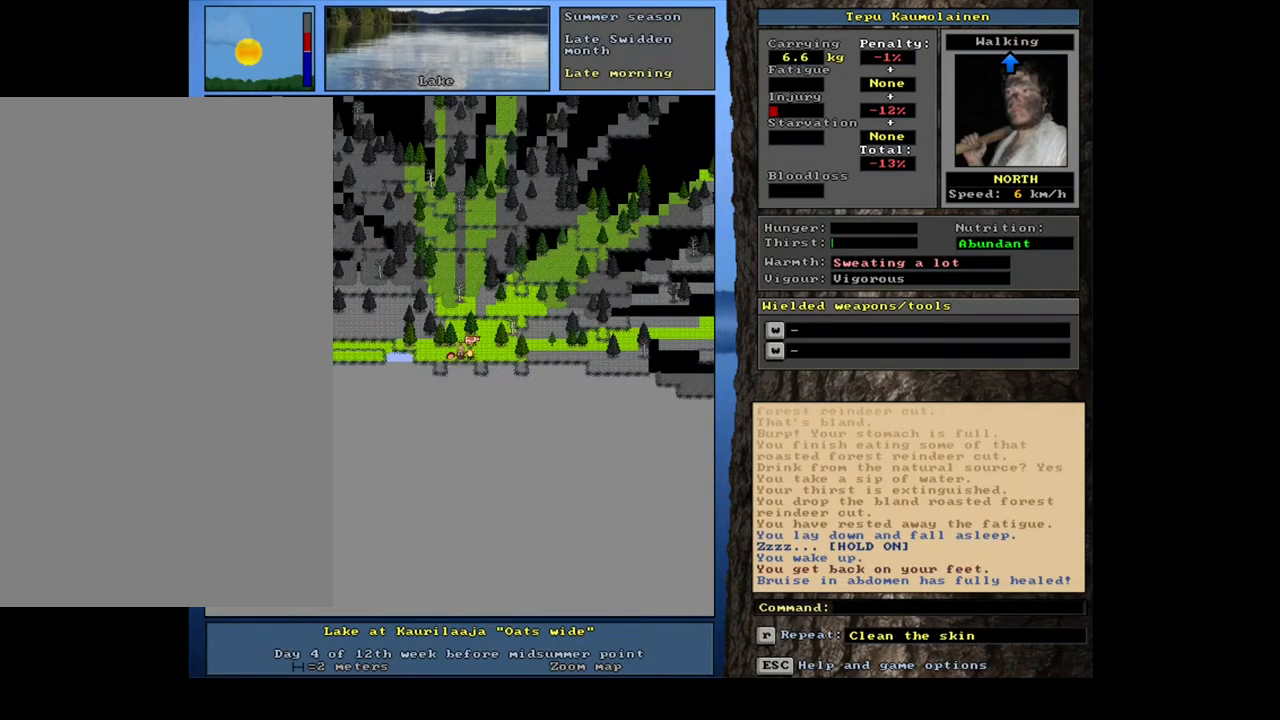
{"keys": [], "mouse": [], "events": [[167, "tab", "down"], [283, "tab", "up"]]}